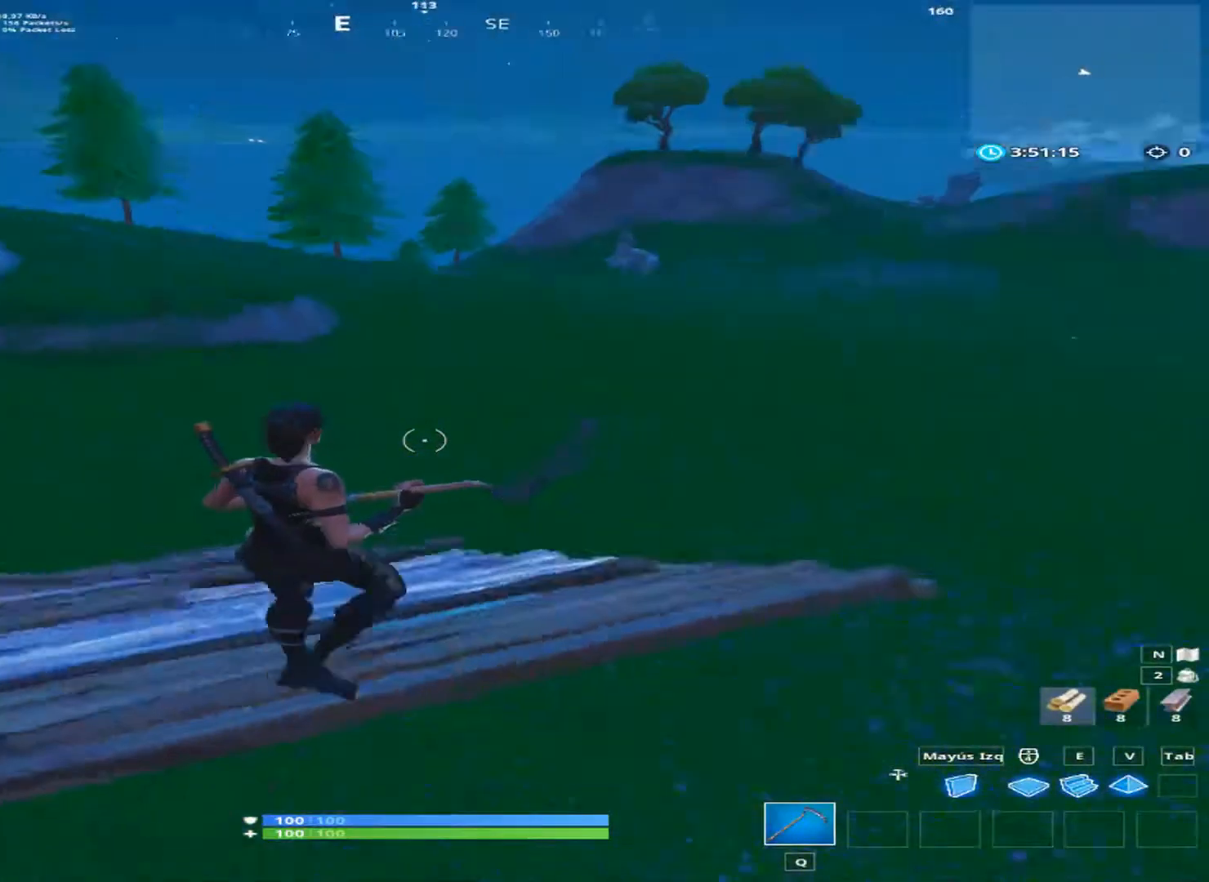
Gameplay with keyboard and mouse; each line is a JSON object with the keys and mouse buttons held at the frame after it. "events" lists presses ("down") and releases ("up") of "1", "2", "3", "4", "a", "alt", "c", "ctrl", "d", "e", "f", "q", "r", "s", "shift", "space", "tab", "v", "w", "x", "z", "mouse_left", "mouse_wheel" and "mouse_right" between this image and that frame as [ms after this image, input, new state], when the widget could be followed in between. "mouse_left", "mouse_wheel", "mouse_right" = the "left", "wheel", "right" buttons of the "mouse" list. No other keys are recorded. "wheel" means that the mouse wheel is clicked or scrolled. "mouse_move" is the direction in which the mouse moves at that frame (one of eight, or "still"), when it could be read.
{"keys": [], "mouse": [], "mouse_move": "left", "events": []}
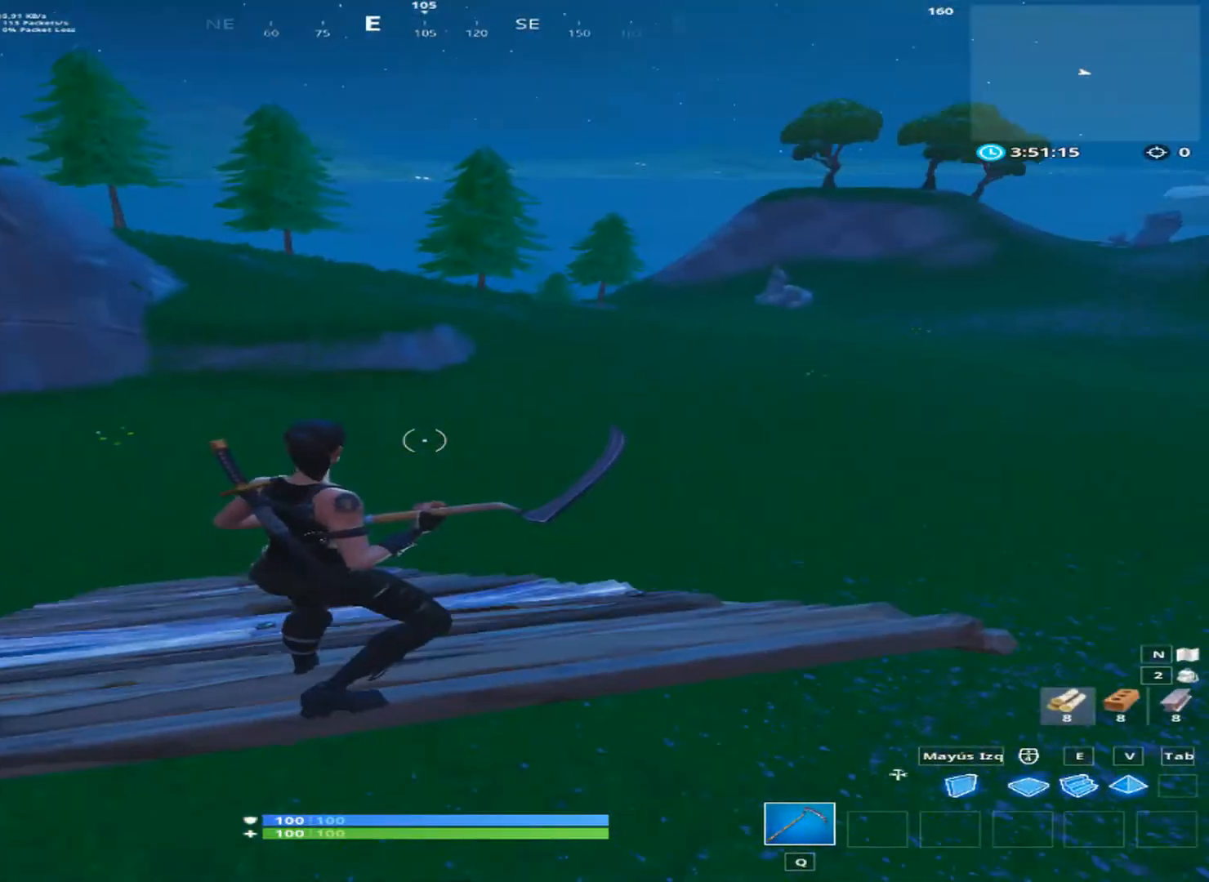
{"keys": [], "mouse": [], "mouse_move": "still", "events": []}
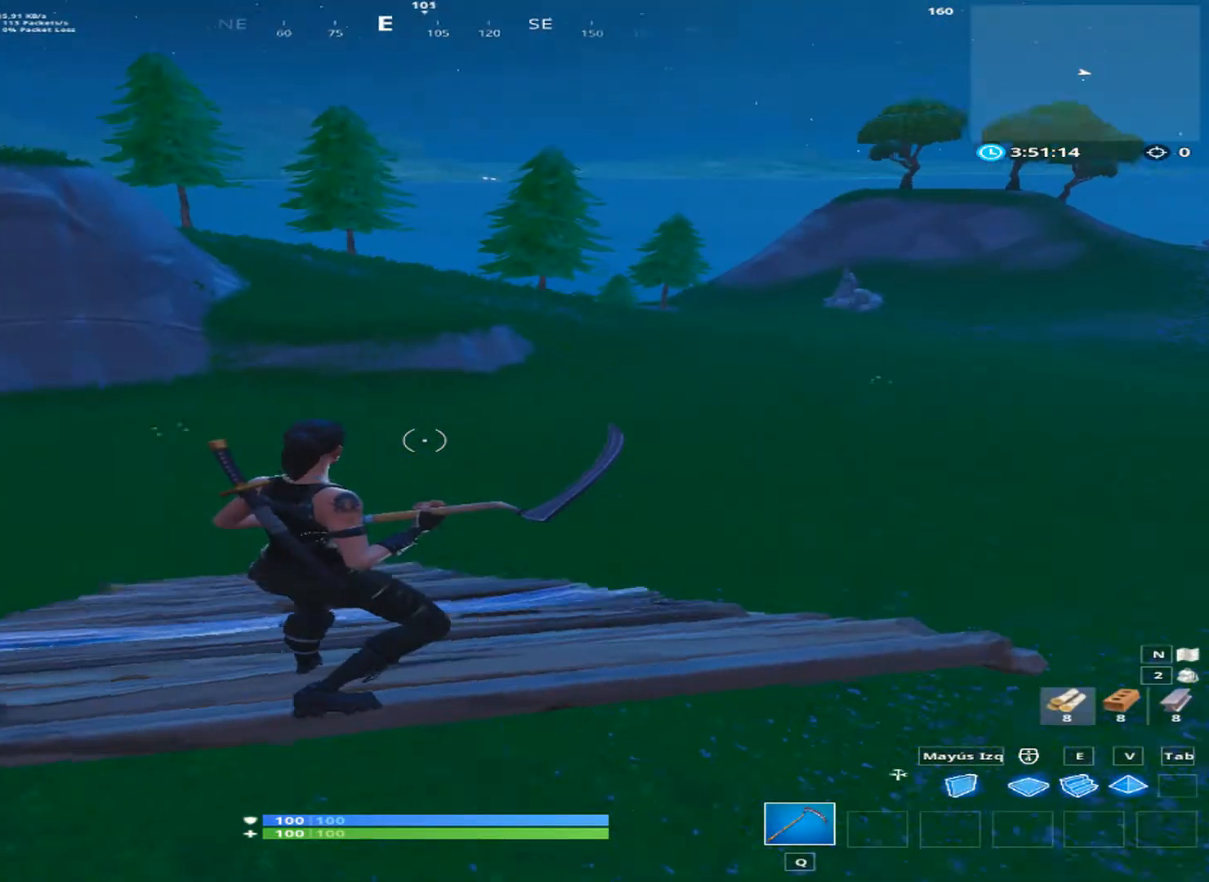
{"keys": [], "mouse": [], "mouse_move": "still", "events": []}
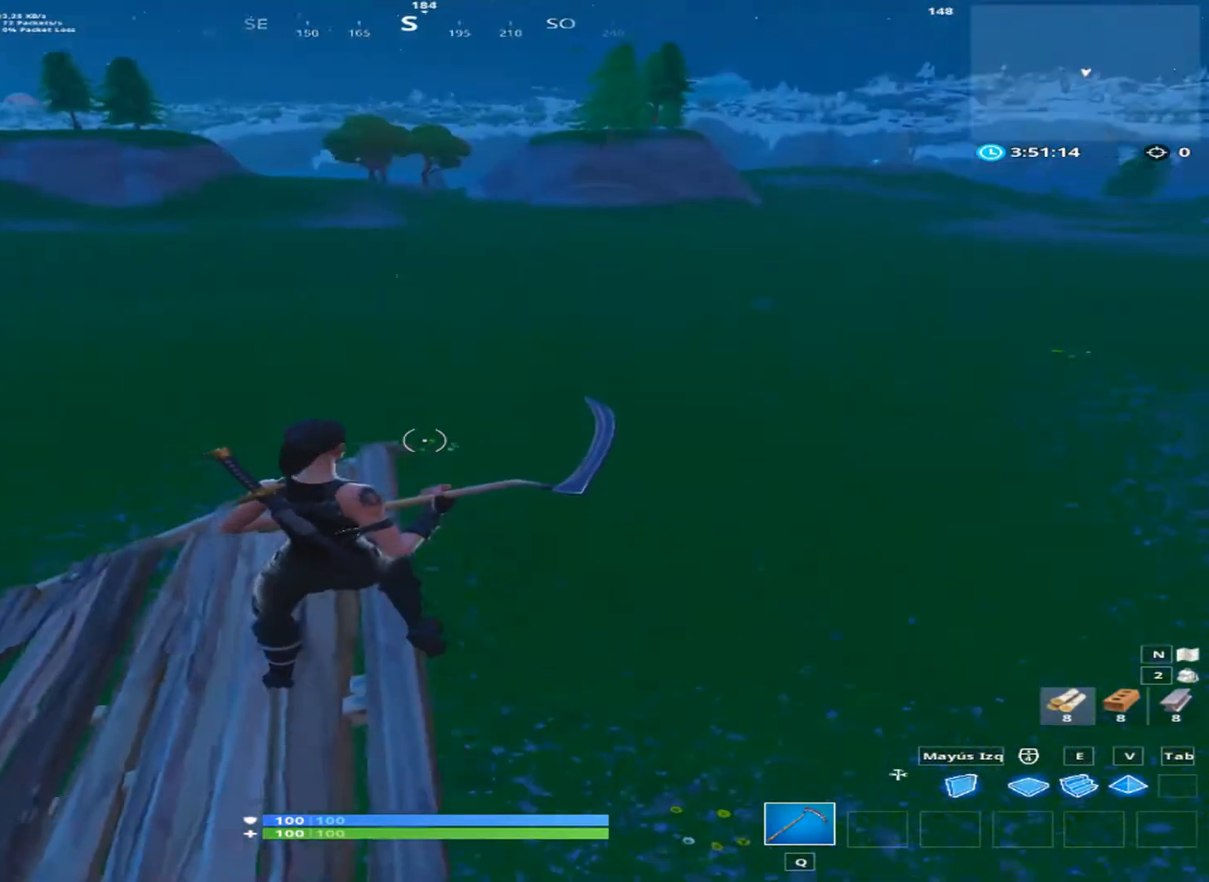
{"keys": ["d"], "mouse": [], "mouse_move": "still", "events": [[467, "d", "down"]]}
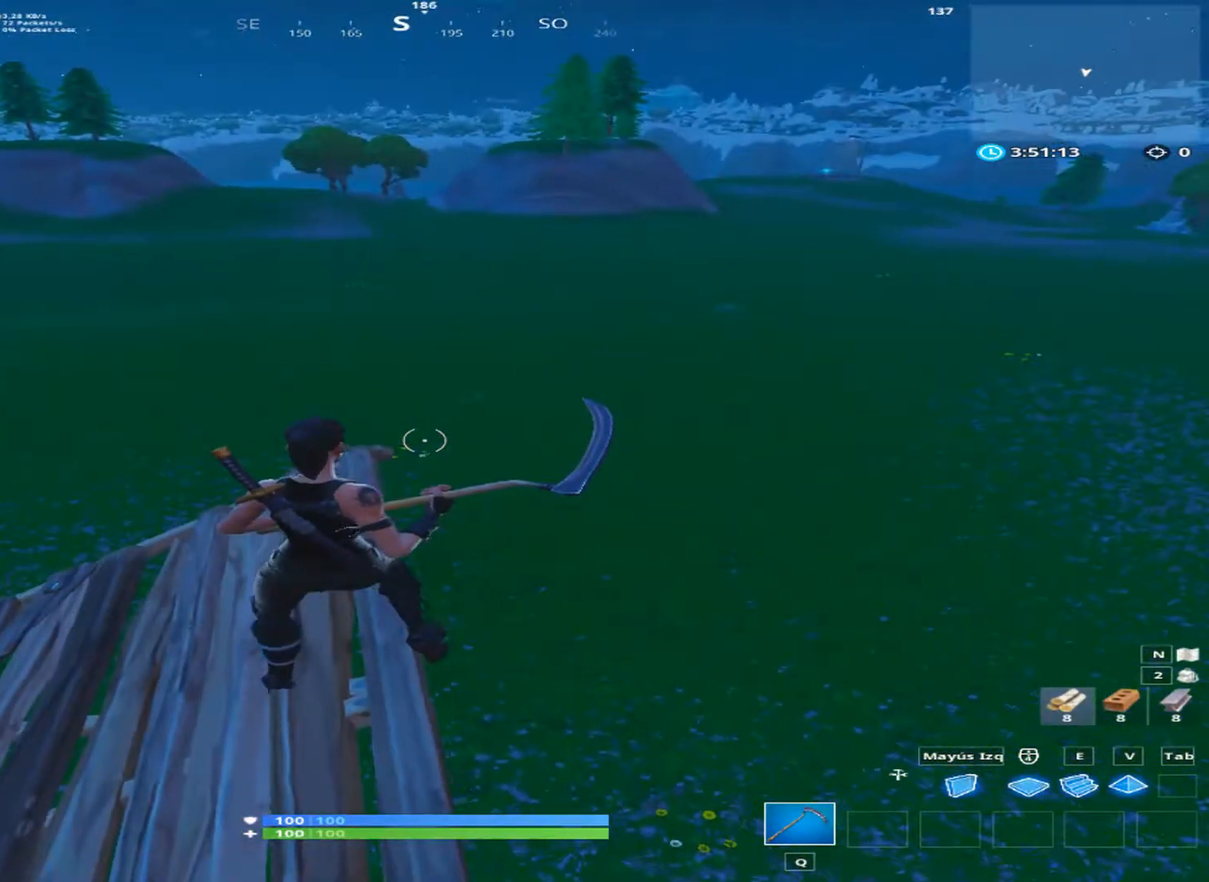
{"keys": ["a"], "mouse": [], "mouse_move": "still", "events": [[467, "a", "down"], [533, "d", "up"]]}
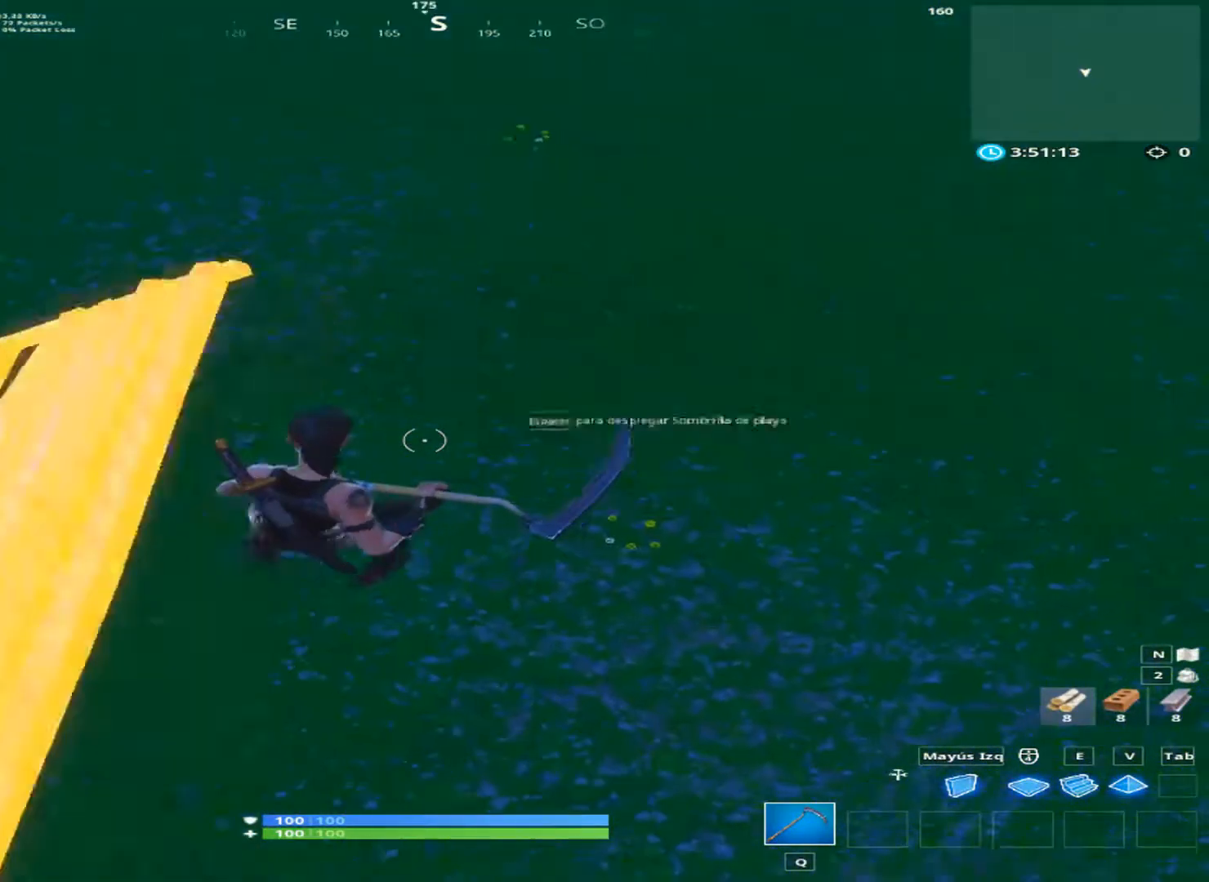
{"keys": [], "mouse": [], "mouse_move": "still", "events": [[467, "a", "up"]]}
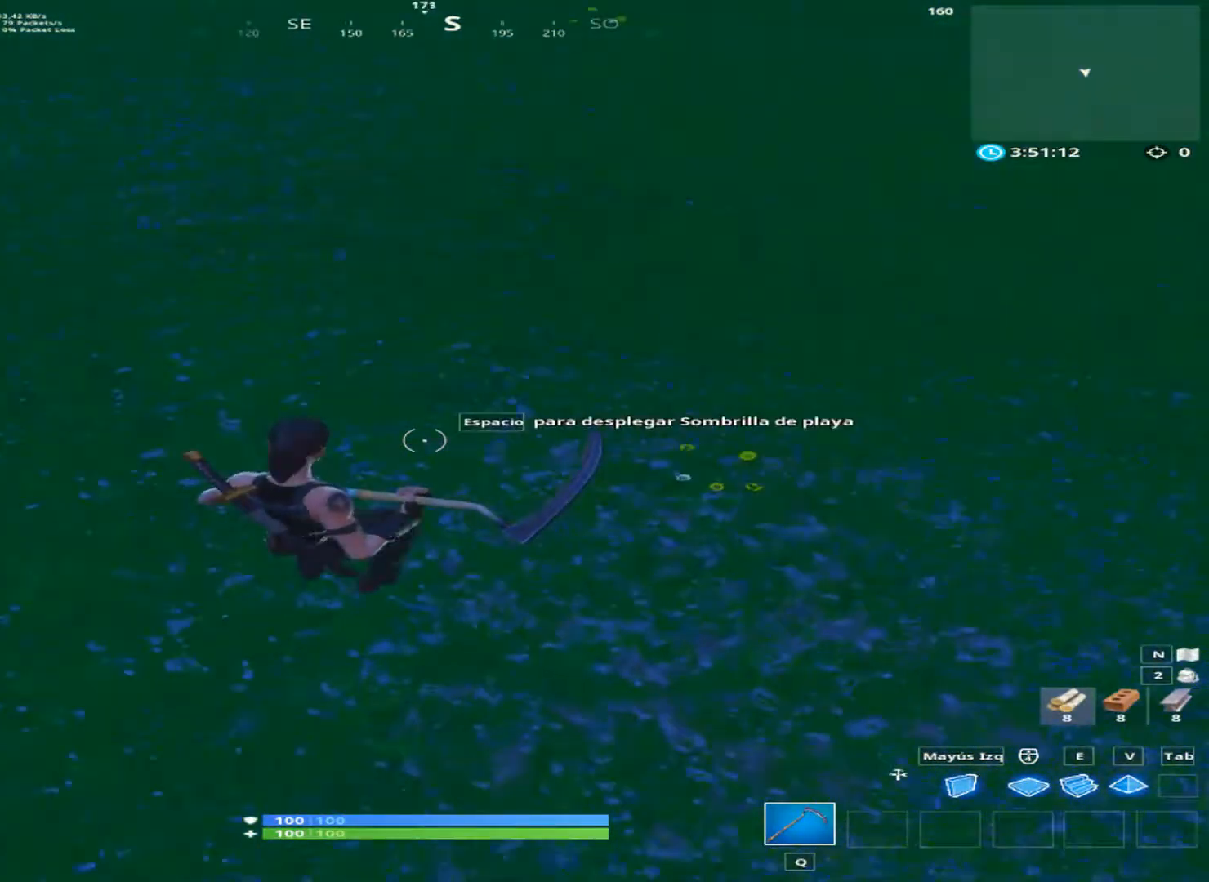
{"keys": ["w"], "mouse": [], "mouse_move": "still", "events": [[200, "w", "down"]]}
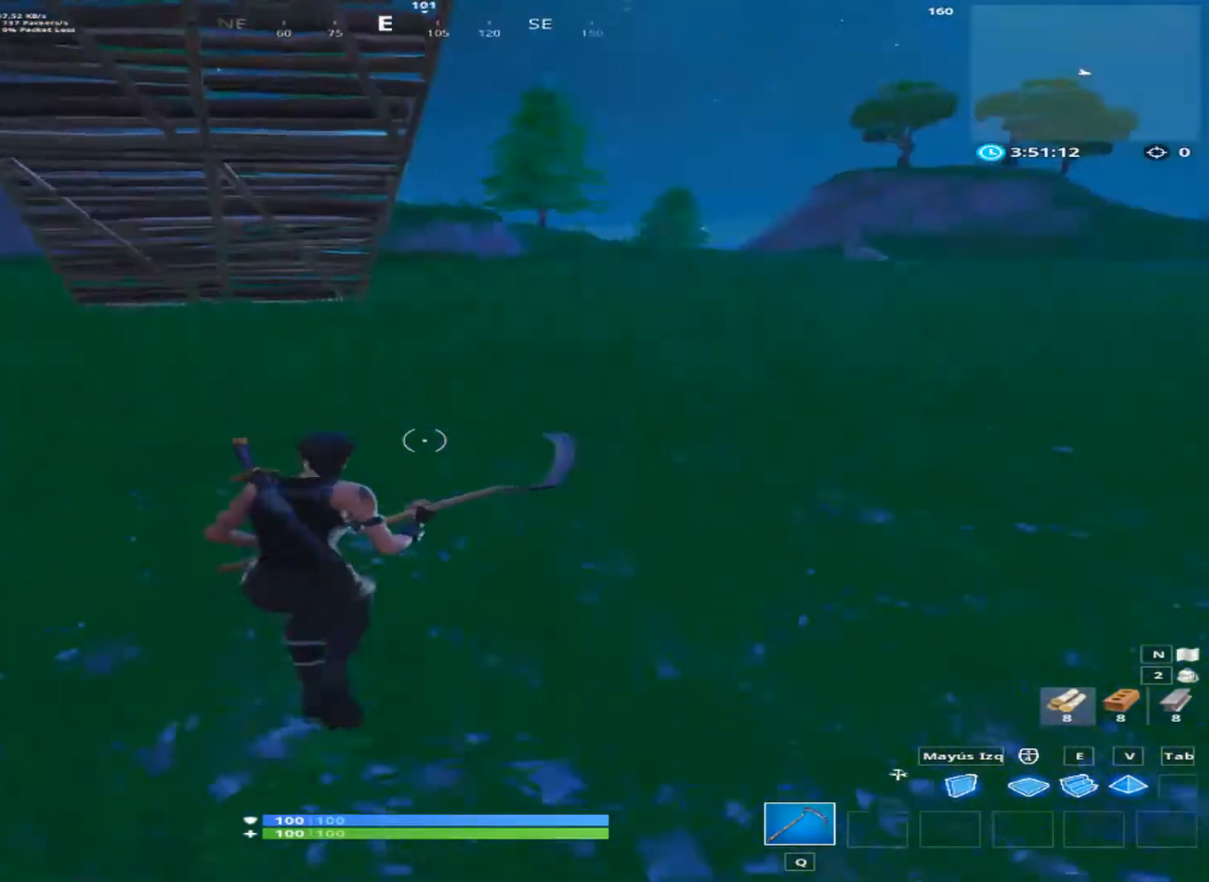
{"keys": ["d", "w"], "mouse": [], "mouse_move": "left", "events": [[267, "d", "down"]]}
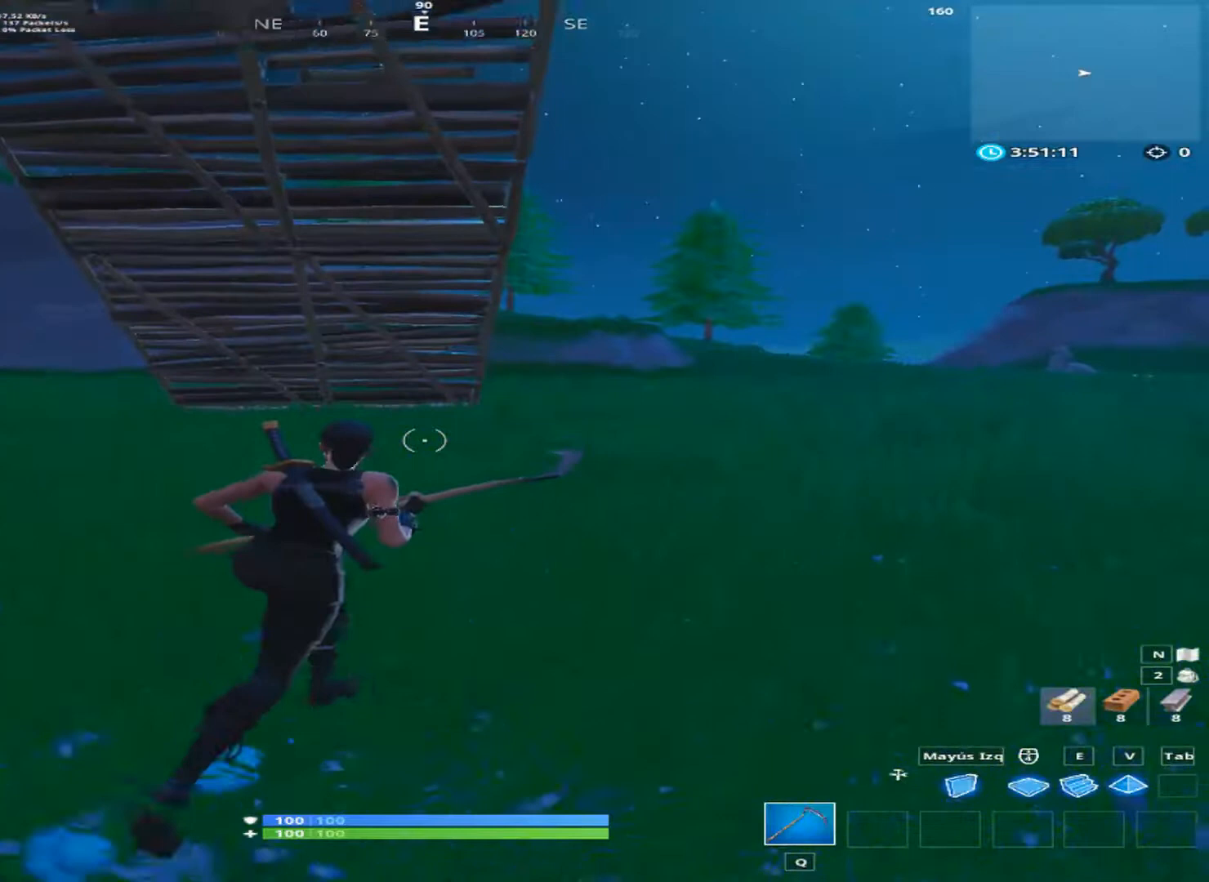
{"keys": ["d", "space", "w"], "mouse": [], "mouse_move": "still", "events": [[533, "space", "down"]]}
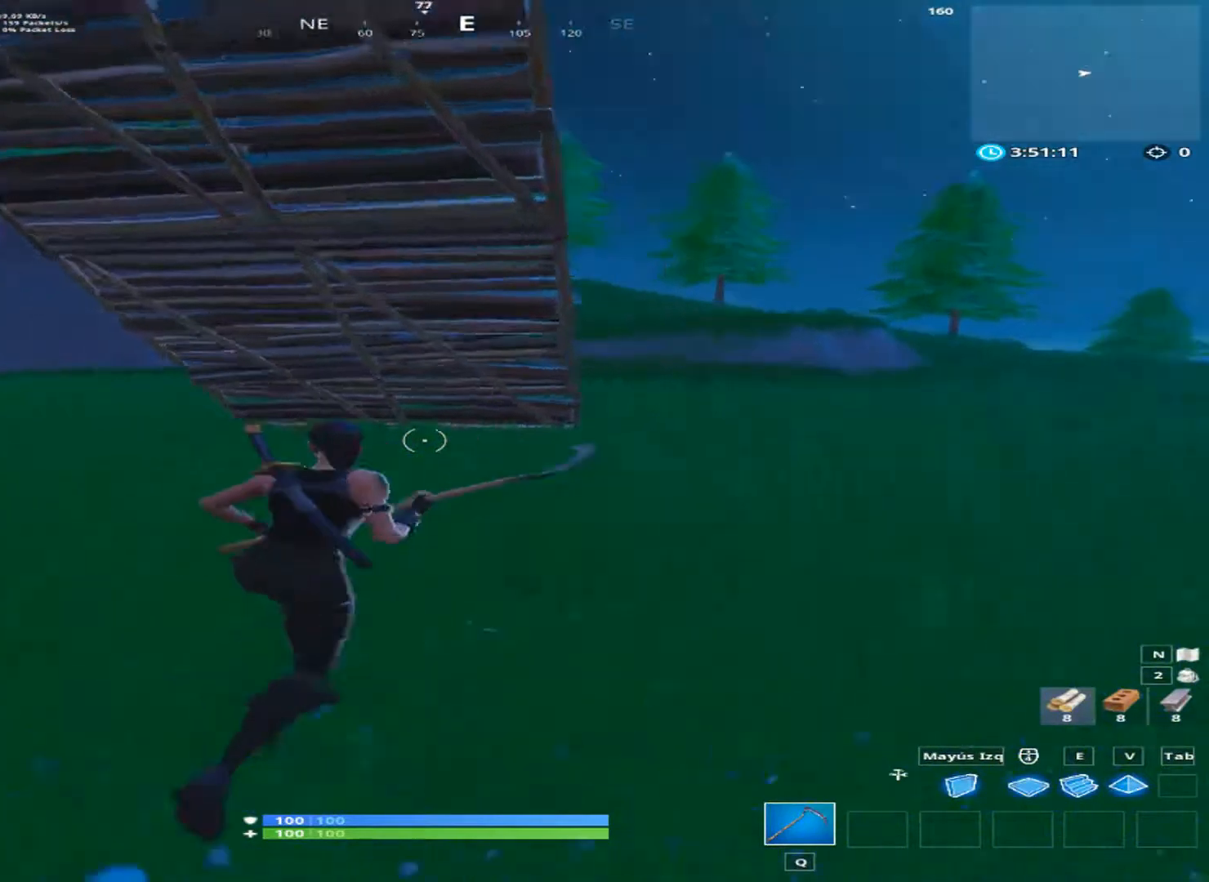
{"keys": ["d", "w"], "mouse": [], "mouse_move": "still", "events": [[200, "space", "up"]]}
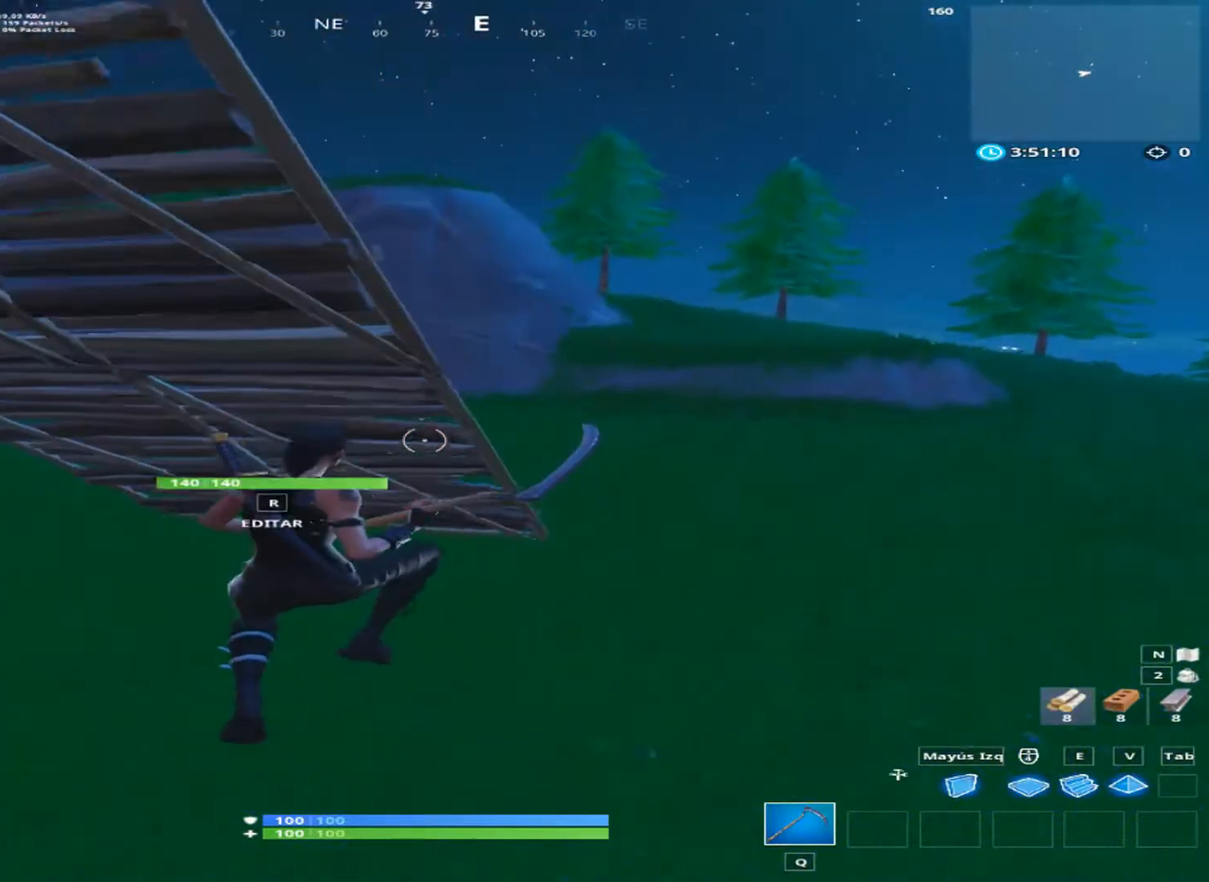
{"keys": ["d", "w"], "mouse": [], "mouse_move": "still", "events": []}
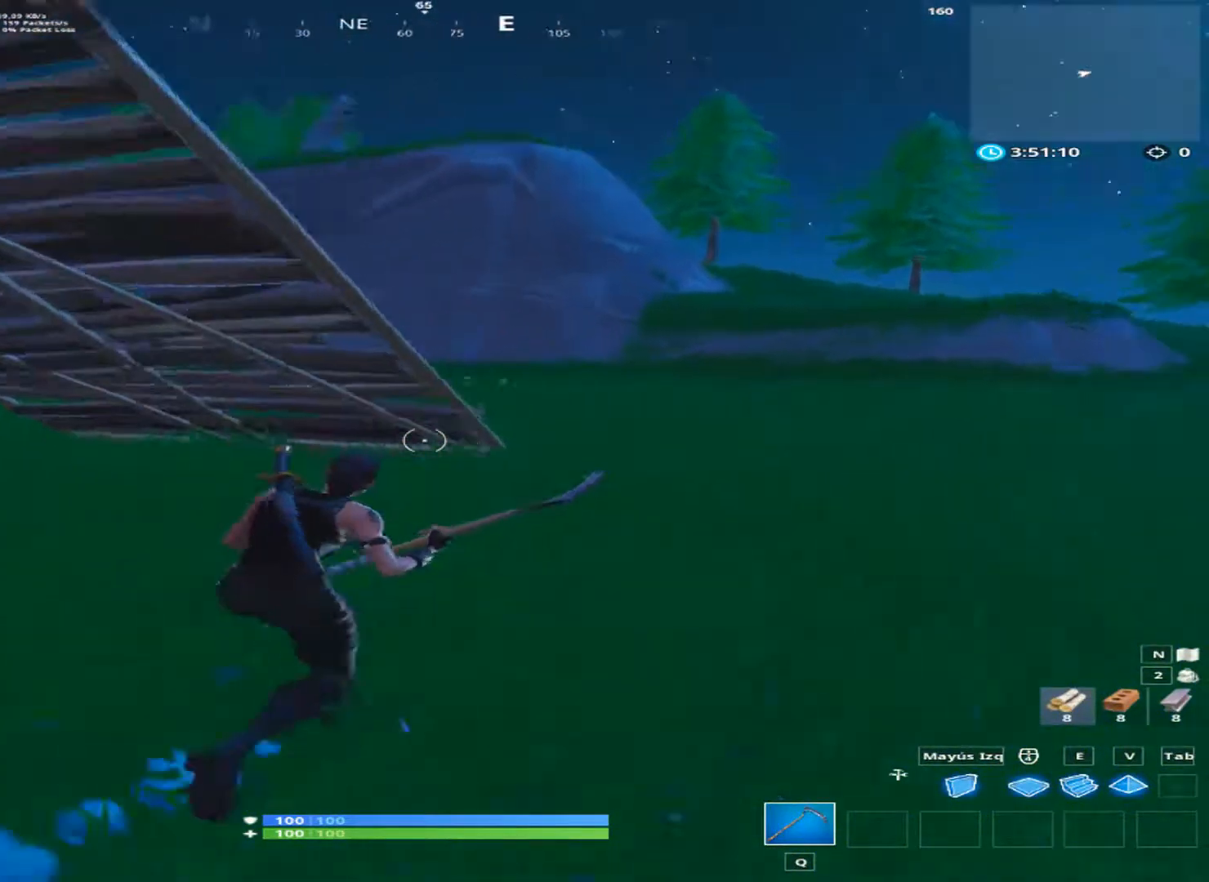
{"keys": ["d", "space", "w"], "mouse": [], "mouse_move": "still", "events": [[400, "space", "down"]]}
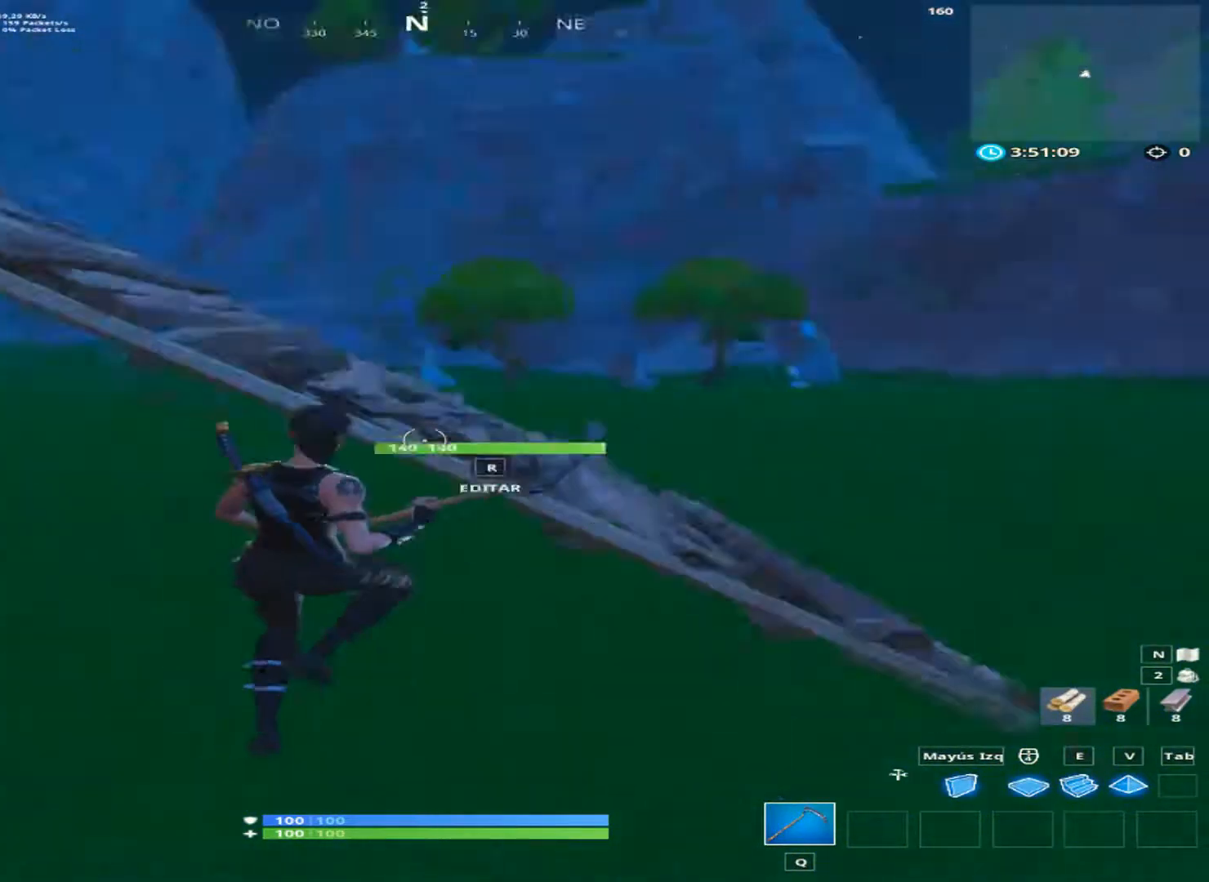
{"keys": ["d", "w"], "mouse": [], "mouse_move": "up", "events": [[67, "space", "up"]]}
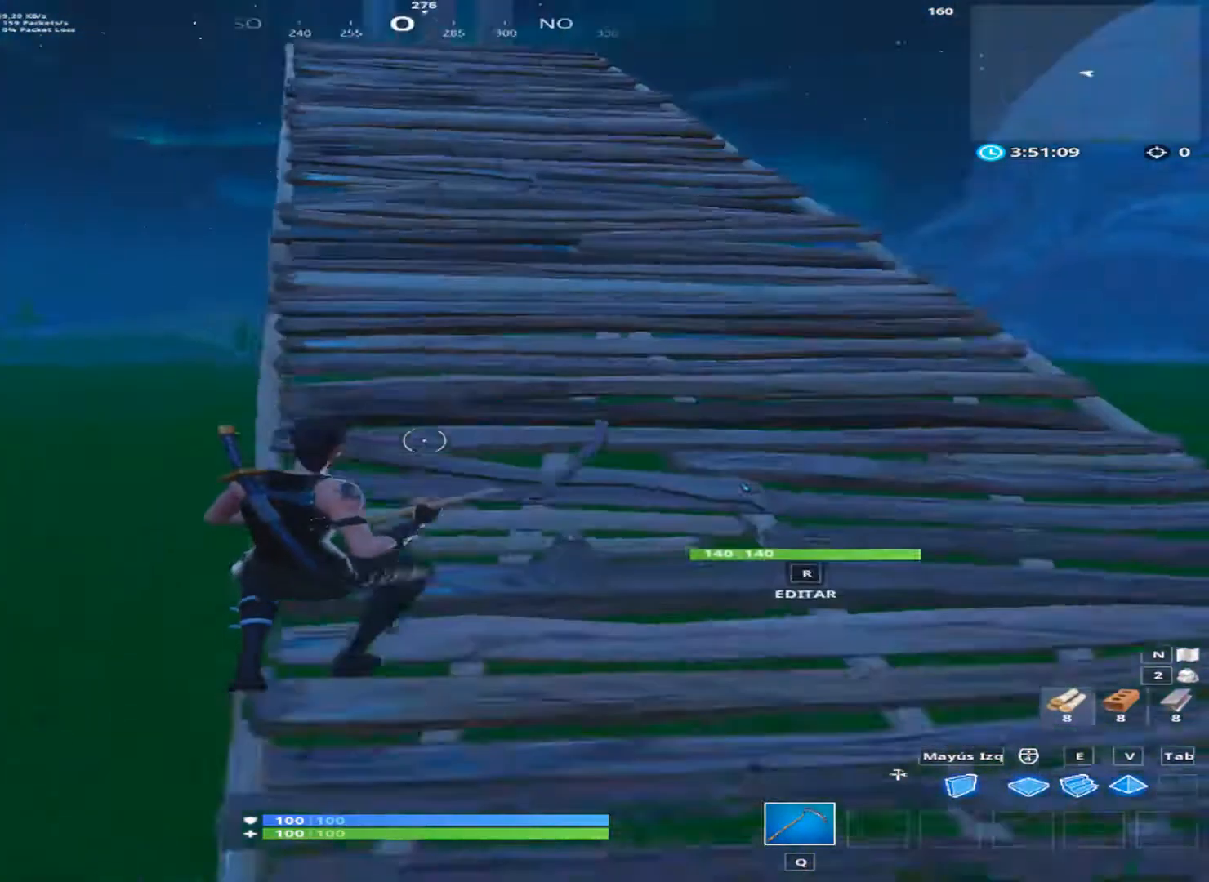
{"keys": ["w"], "mouse": [], "mouse_move": "still", "events": [[67, "d", "up"]]}
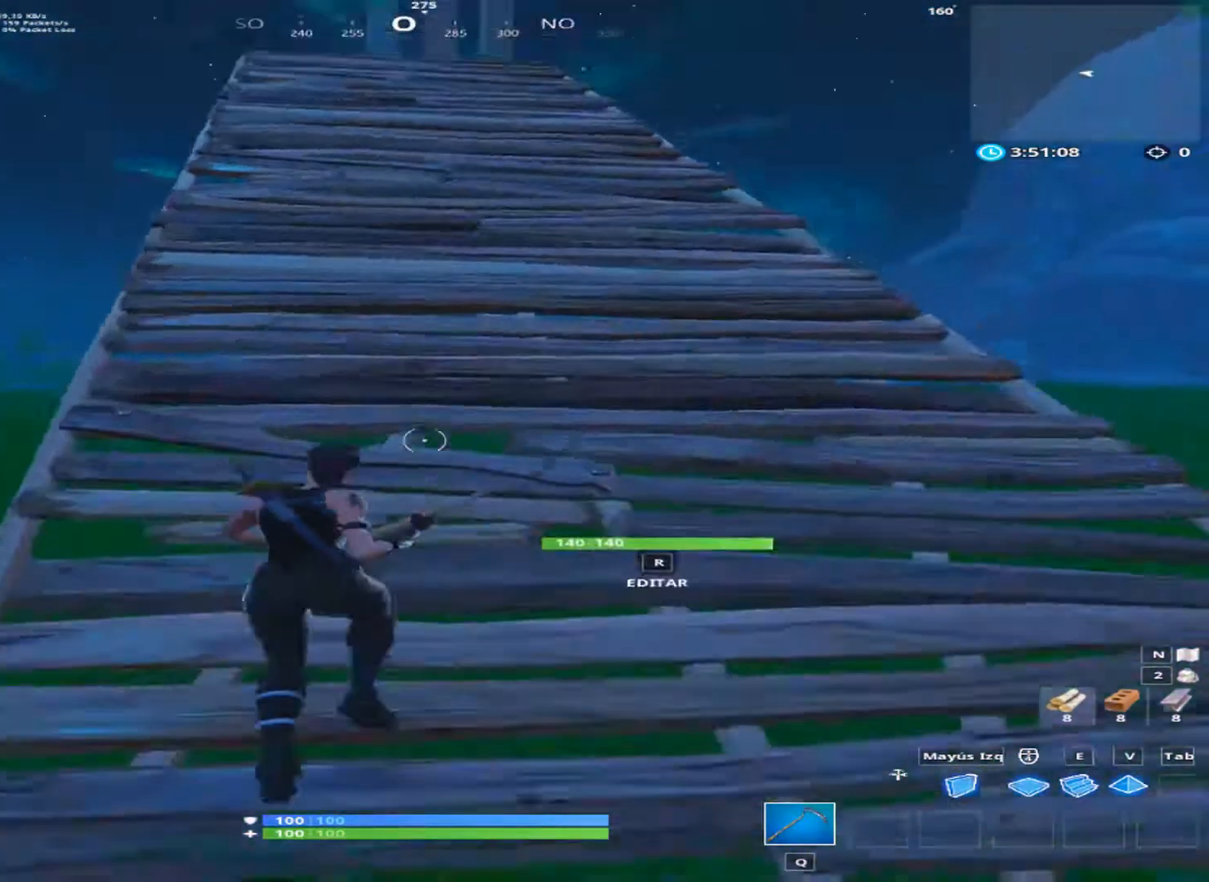
{"keys": ["d", "w"], "mouse": [], "mouse_move": "still", "events": [[333, "d", "down"]]}
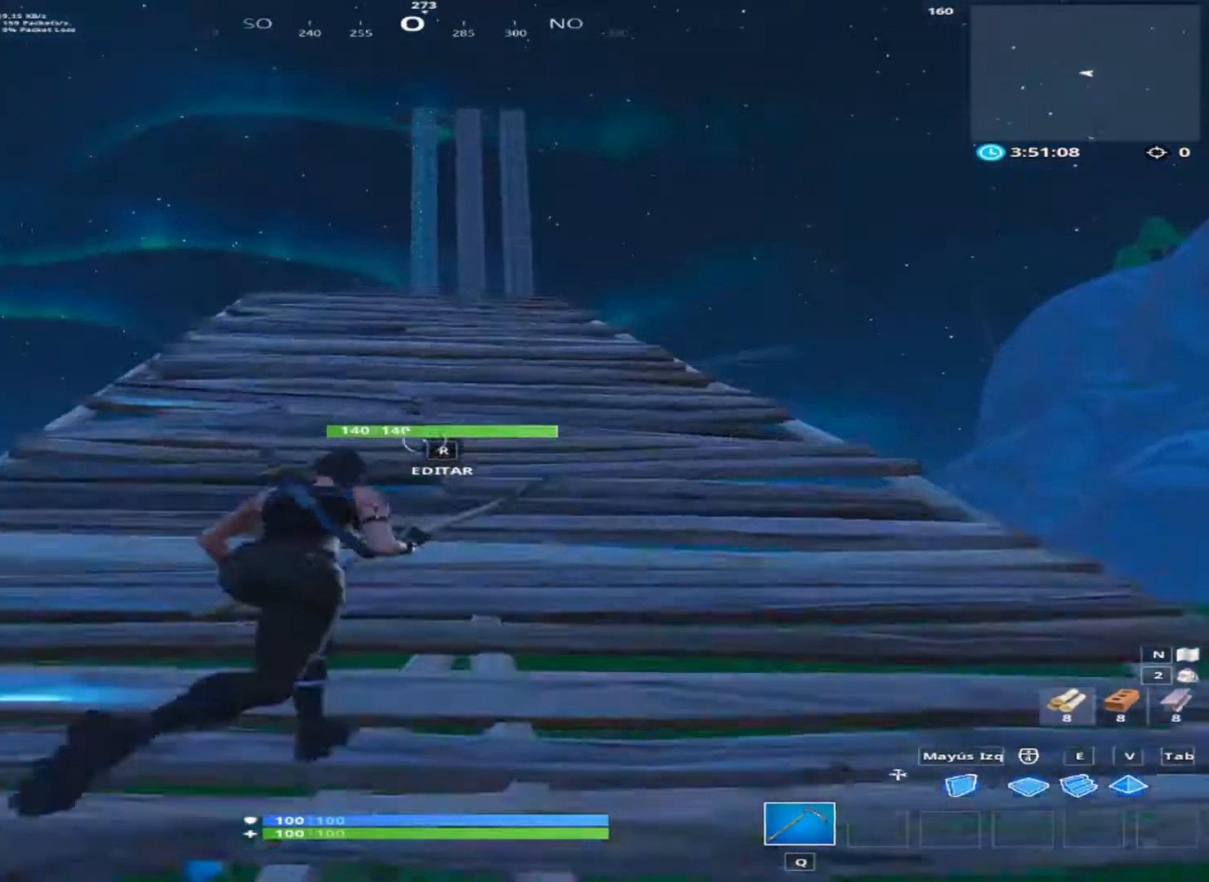
{"keys": ["w"], "mouse": [], "mouse_move": "still", "events": [[67, "d", "up"]]}
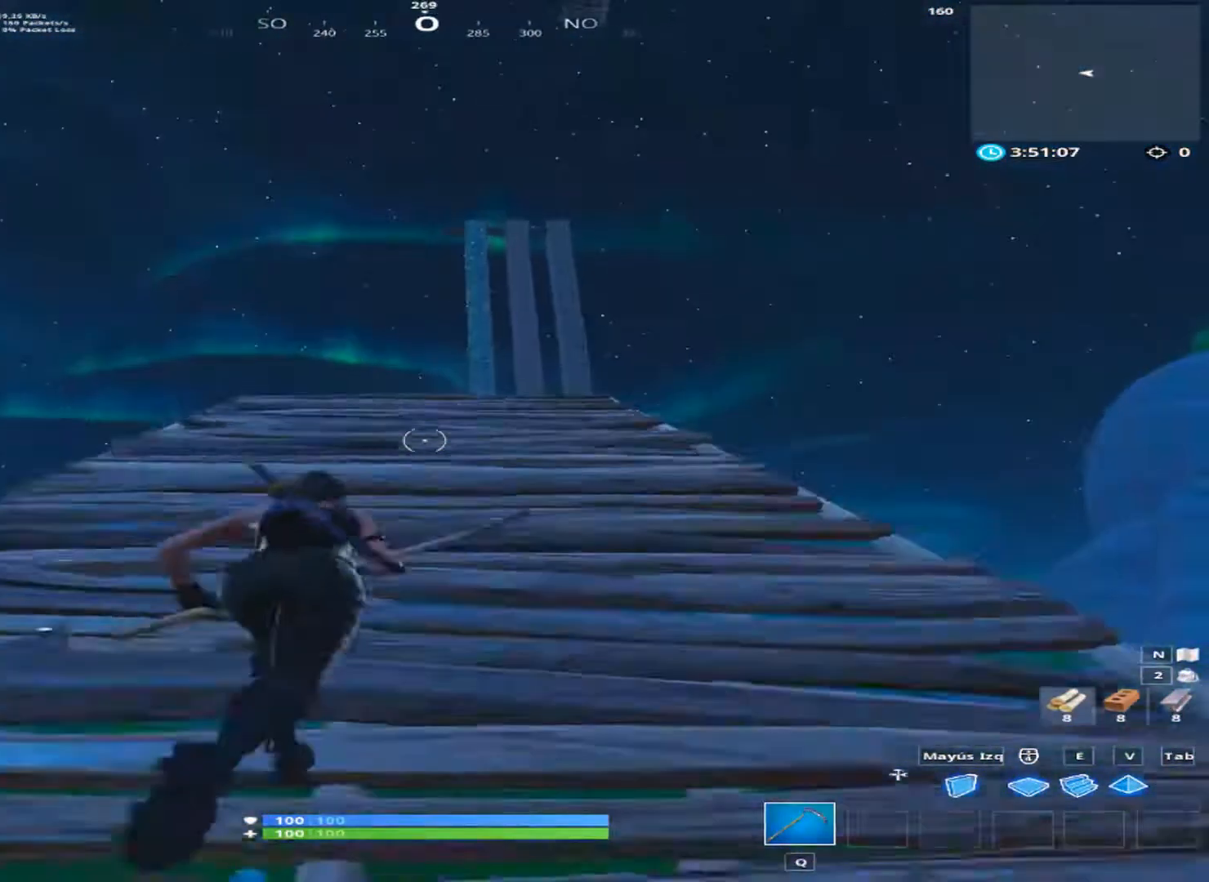
{"keys": ["w"], "mouse": [], "mouse_move": "still", "events": []}
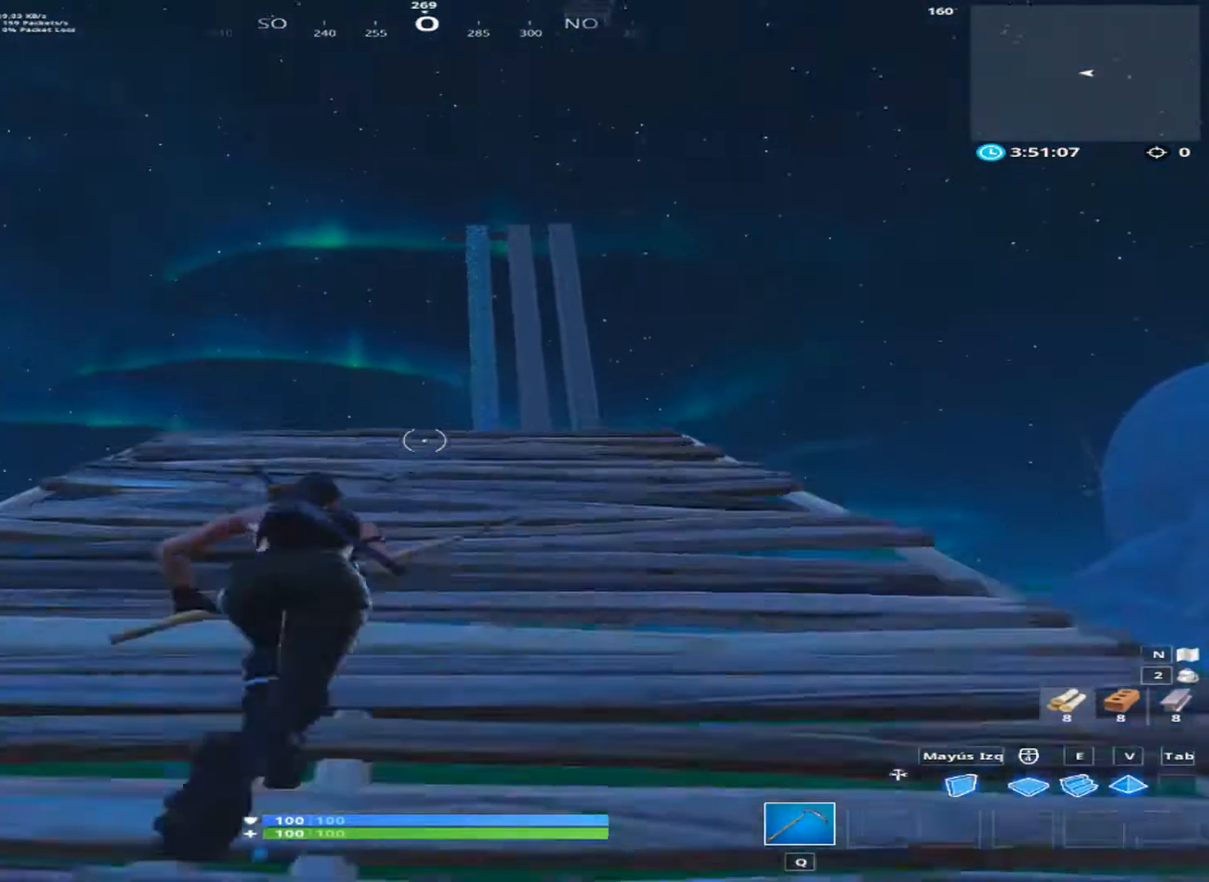
{"keys": ["w"], "mouse": [], "mouse_move": "down", "events": []}
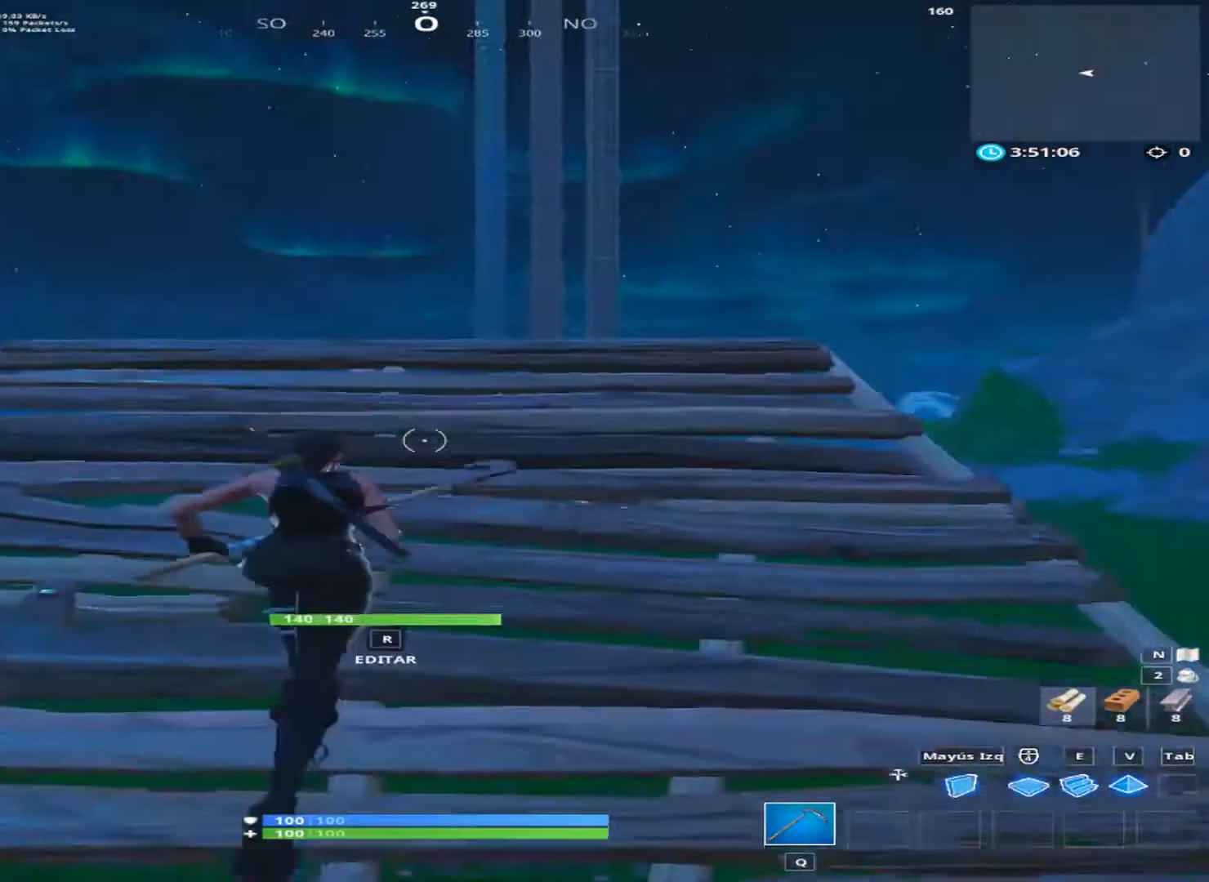
{"keys": [], "mouse": [], "mouse_move": "down", "events": [[400, "w", "up"]]}
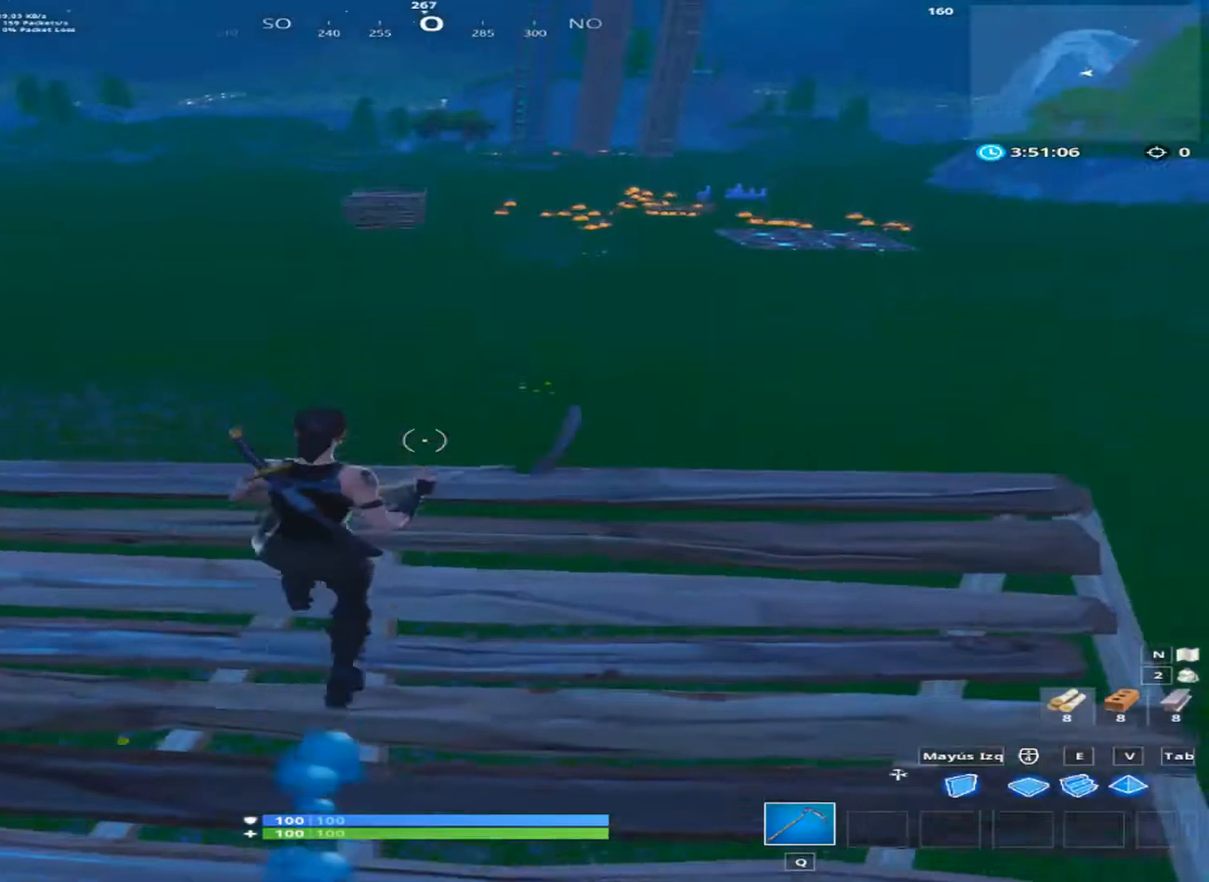
{"keys": ["e", "w"], "mouse": [], "mouse_move": "up", "events": [[400, "e", "down"], [467, "w", "down"]]}
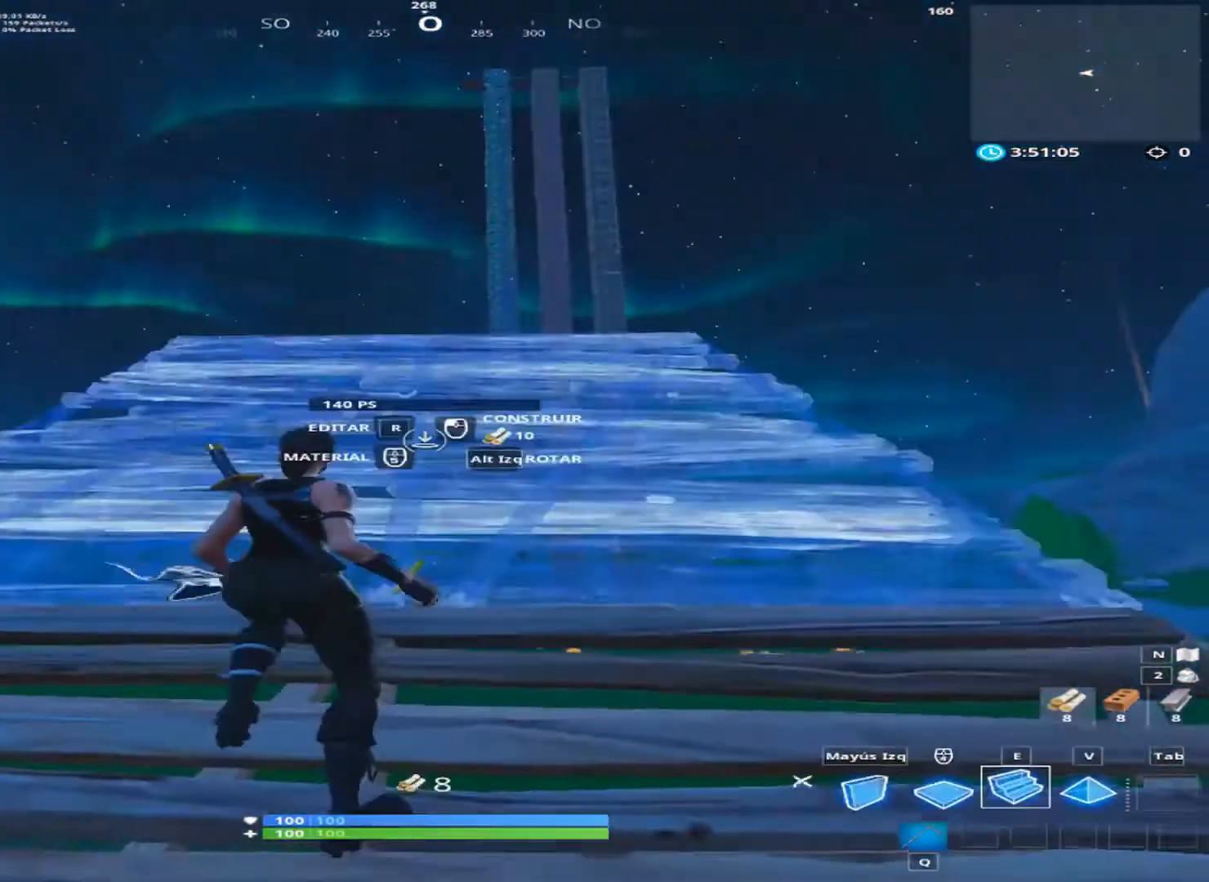
{"keys": ["w"], "mouse": [], "mouse_move": "still", "events": [[67, "e", "up"], [400, "q", "down"], [533, "q", "up"]]}
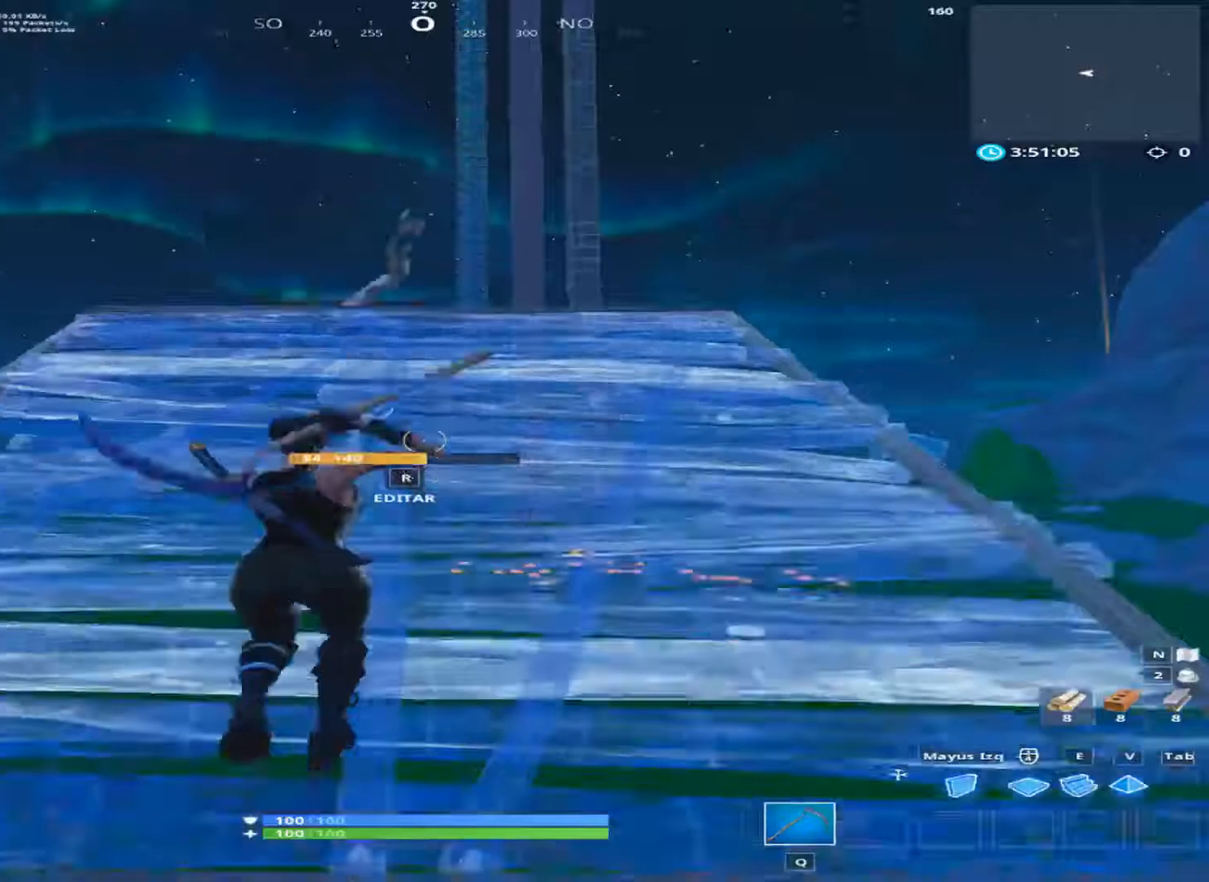
{"keys": ["w"], "mouse": [], "mouse_move": "down", "events": []}
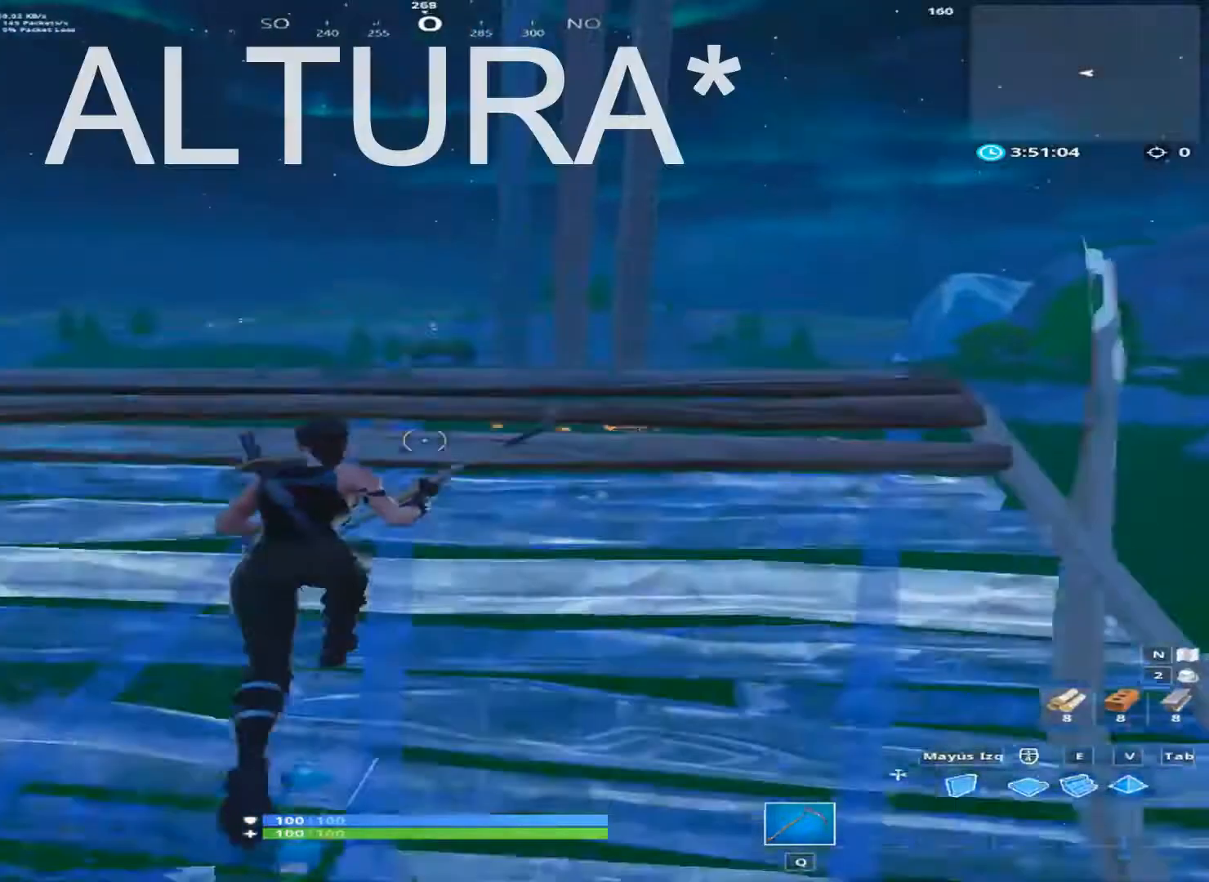
{"keys": ["w"], "mouse": [], "mouse_move": "down", "events": [[133, "w", "up"], [533, "w", "down"]]}
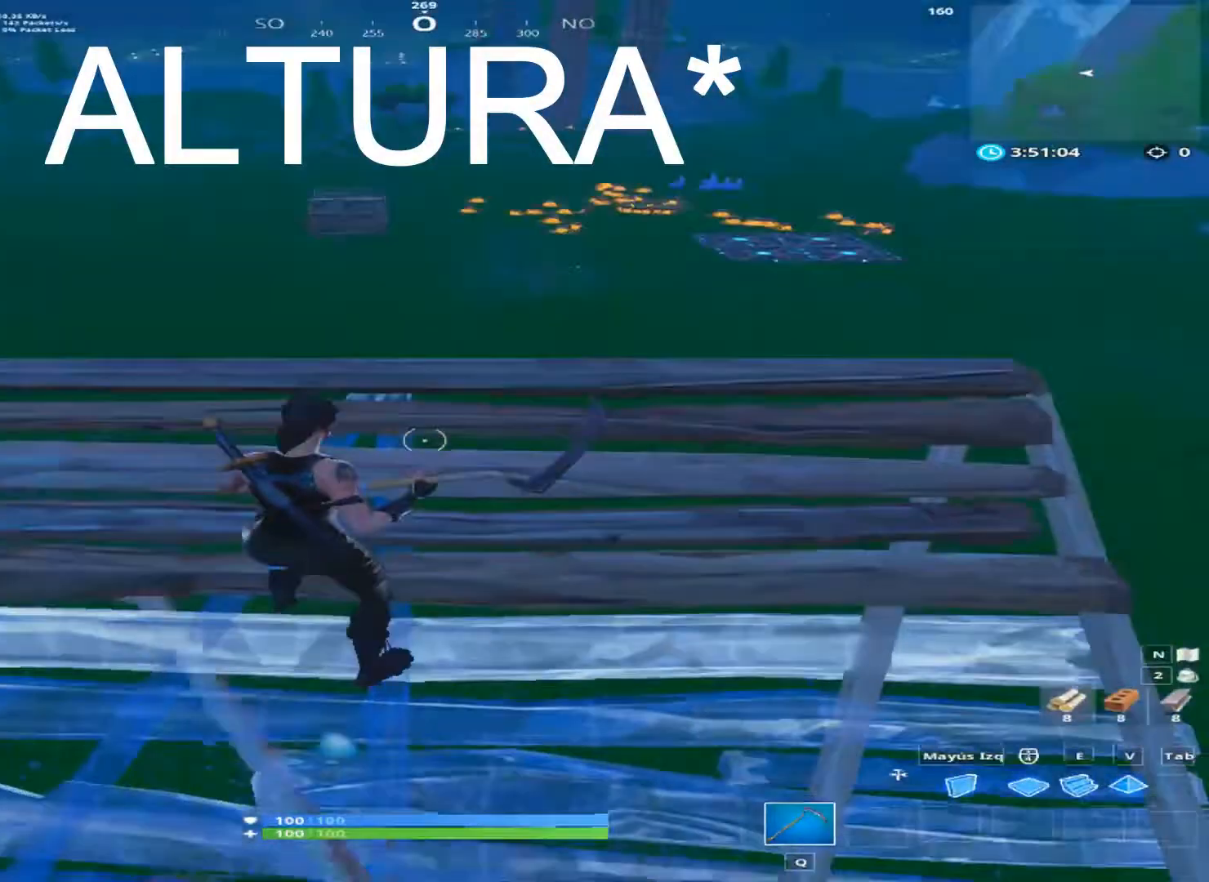
{"keys": ["e", "w"], "mouse": [], "mouse_move": "up", "events": [[267, "w", "up"], [334, "e", "down"], [467, "w", "down"]]}
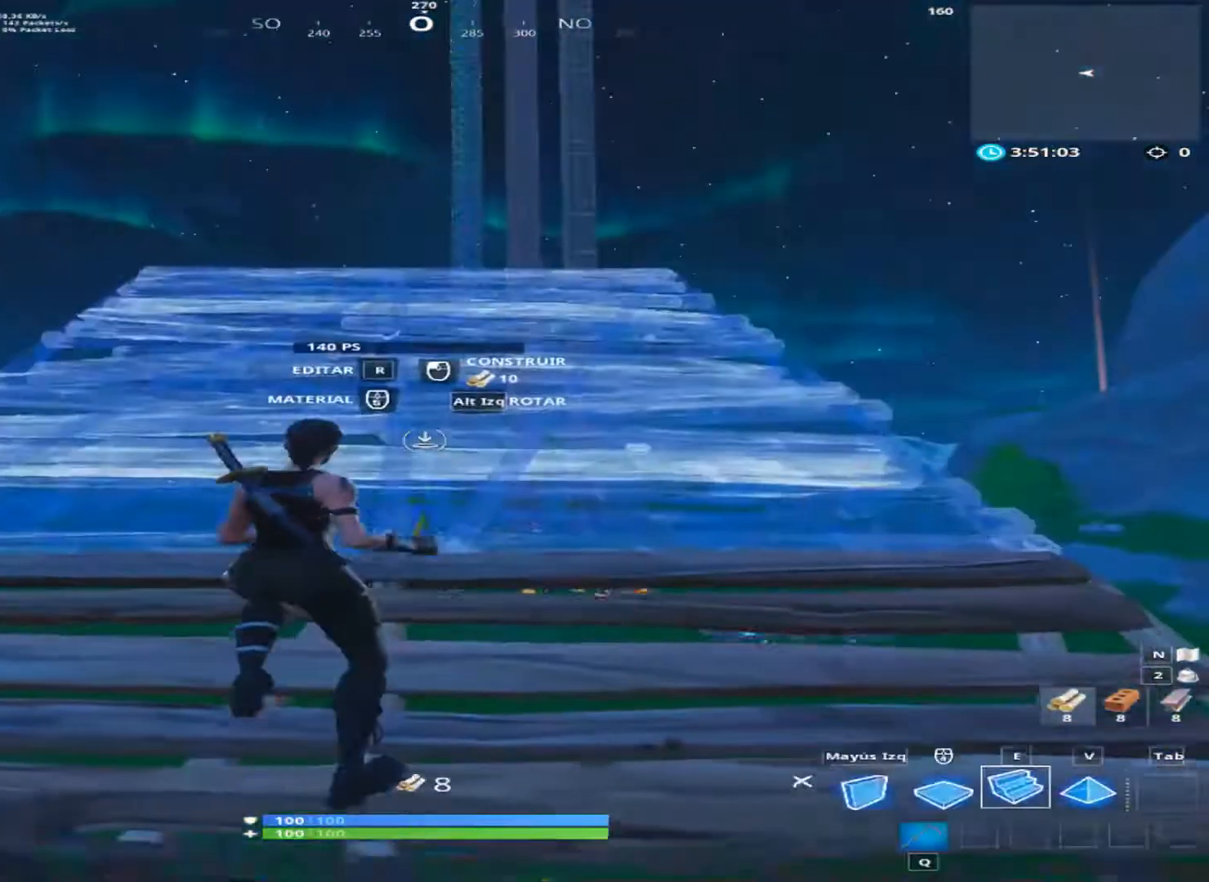
{"keys": ["w"], "mouse": [], "mouse_move": "down", "events": [[67, "e", "up"], [67, "mouse_left", "down"], [133, "mouse_left", "up"], [333, "q", "down"], [400, "q", "up"]]}
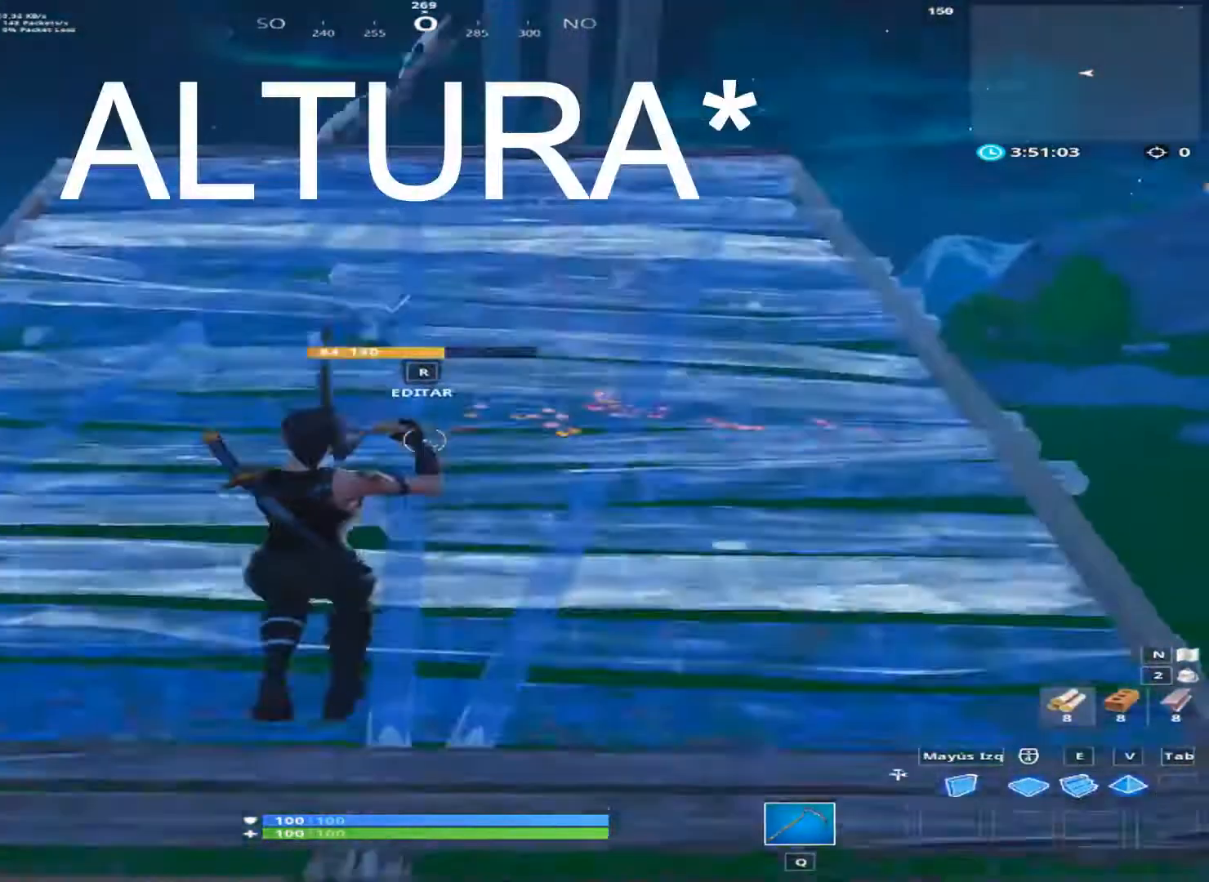
{"keys": [], "mouse": [], "mouse_move": "down-left", "events": [[67, "a", "down"], [334, "w", "up"], [400, "a", "up"]]}
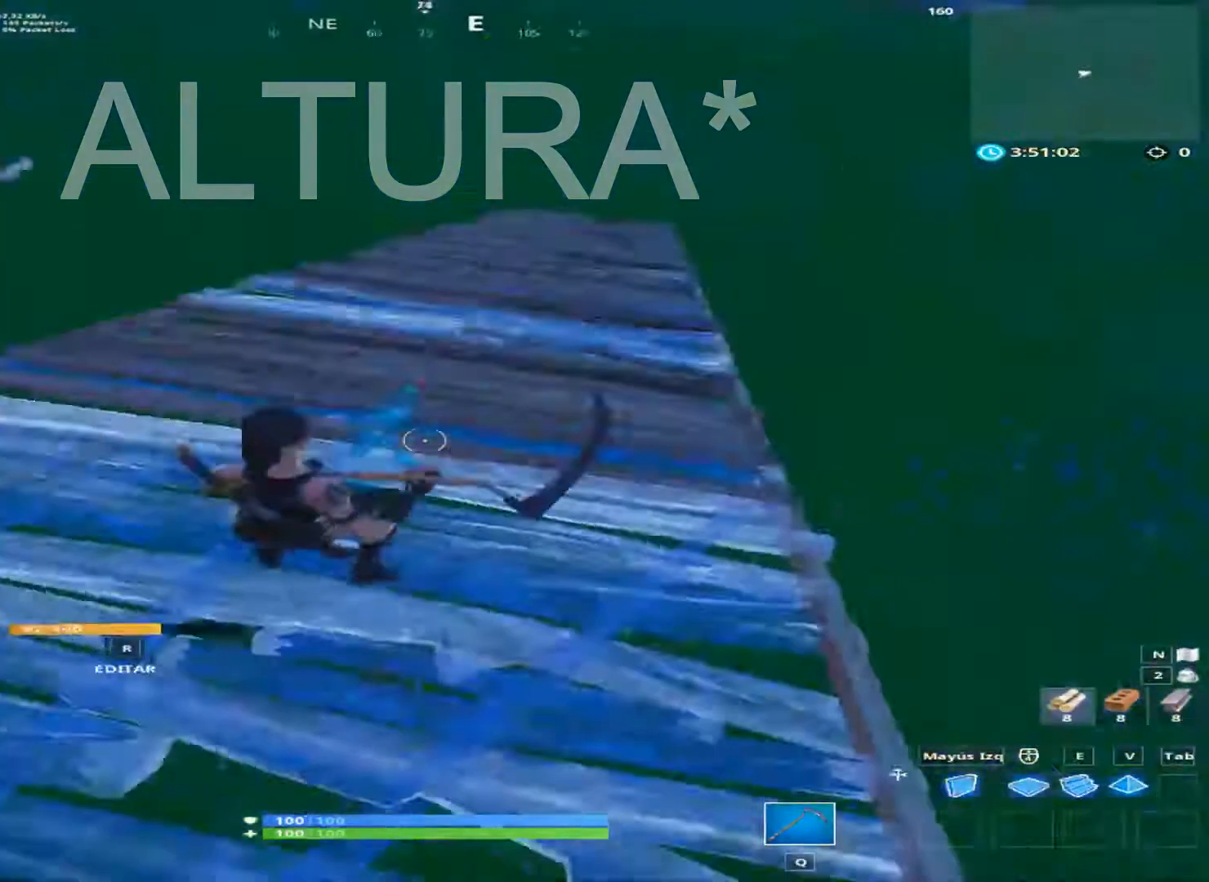
{"keys": ["w"], "mouse": [], "mouse_move": "still", "events": [[67, "w", "down"], [133, "w", "up"], [200, "w", "down"]]}
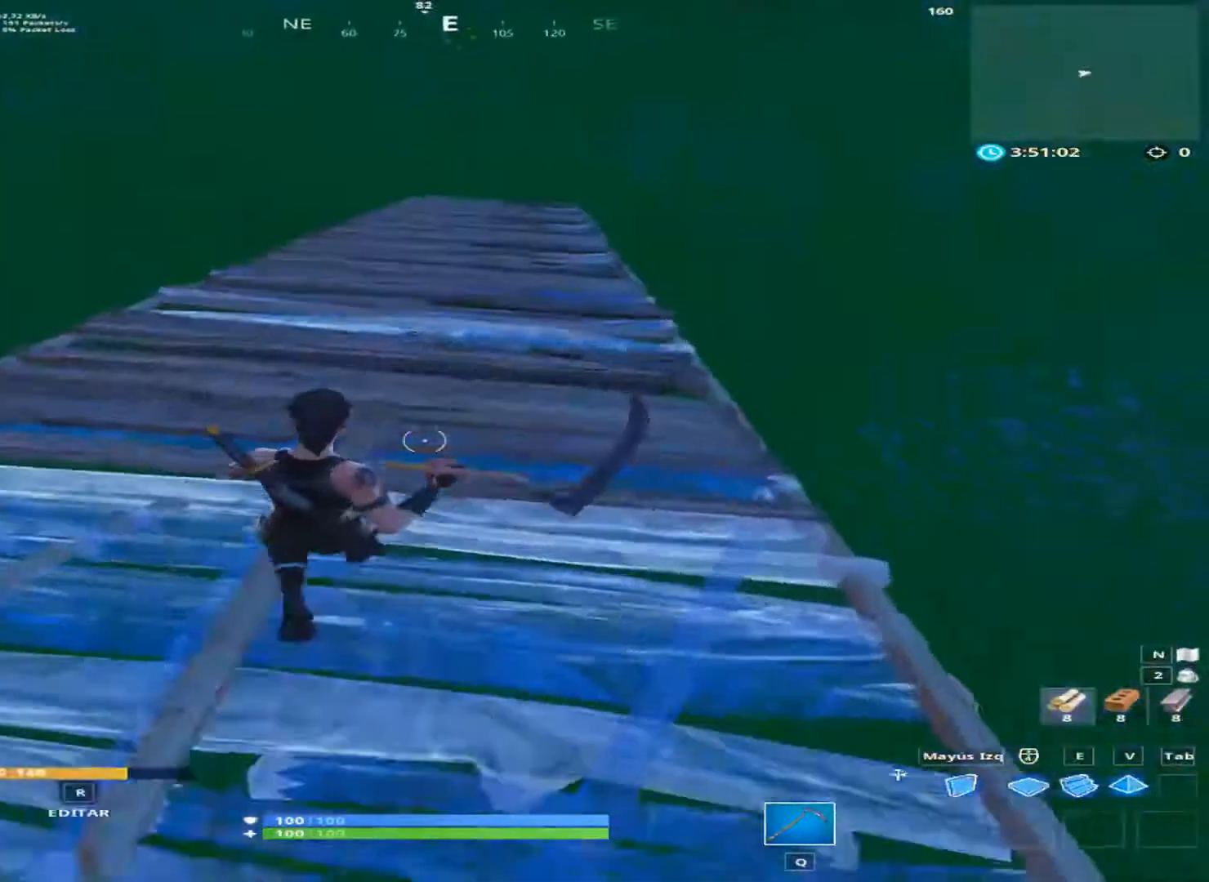
{"keys": ["w"], "mouse": [], "mouse_move": "still", "events": [[334, "space", "down"], [467, "space", "up"]]}
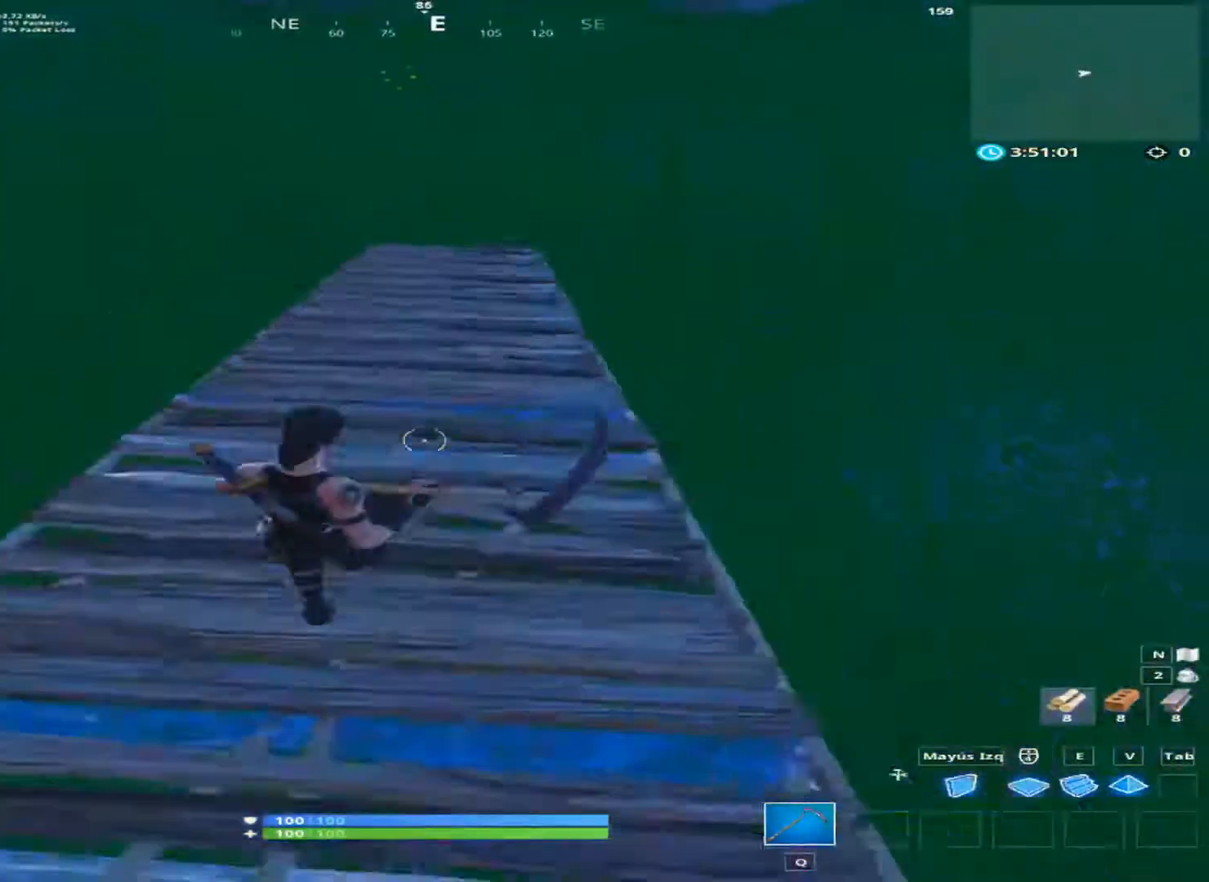
{"keys": ["w"], "mouse": [], "mouse_move": "still", "events": [[133, "e", "down"], [200, "e", "up"]]}
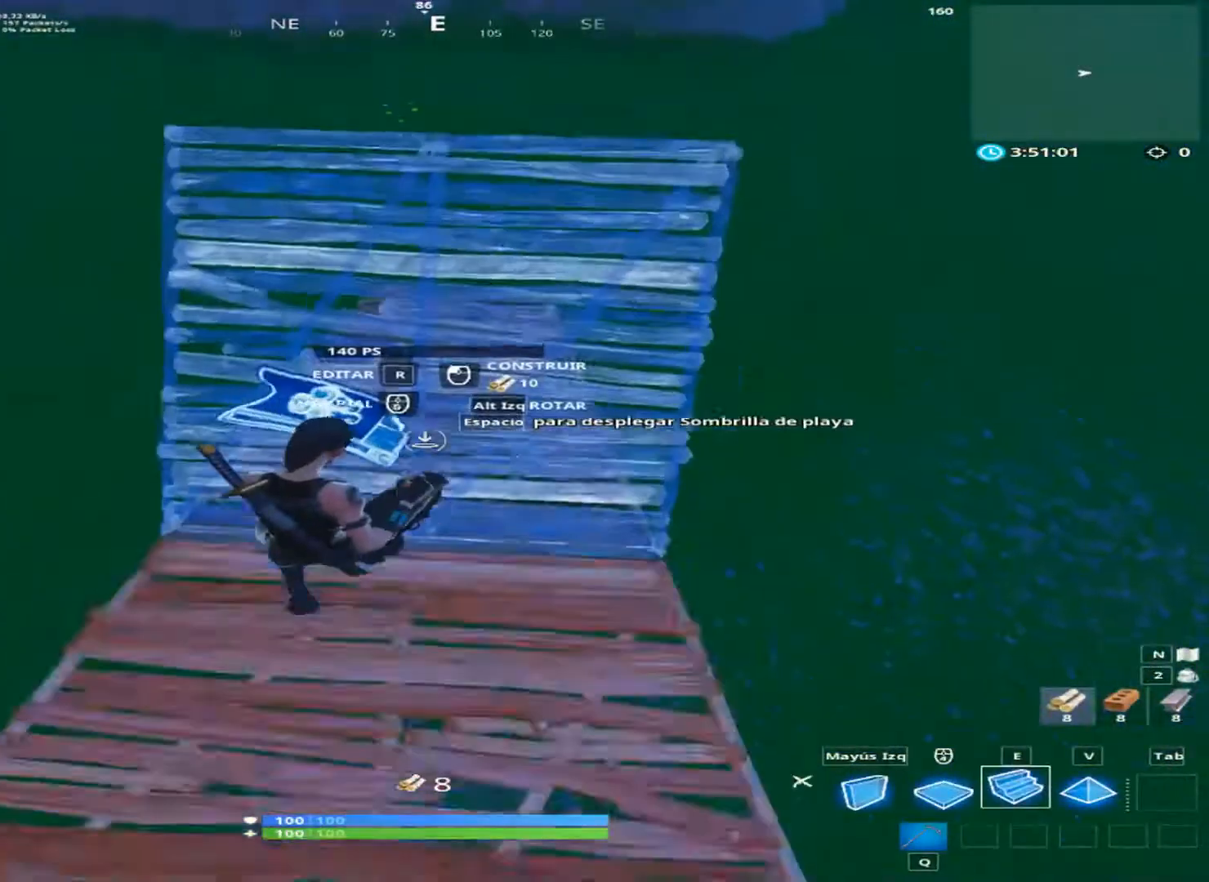
{"keys": ["q", "w"], "mouse": [], "mouse_move": "still", "events": [[267, "mouse_left", "down"], [400, "mouse_left", "up"], [467, "q", "down"]]}